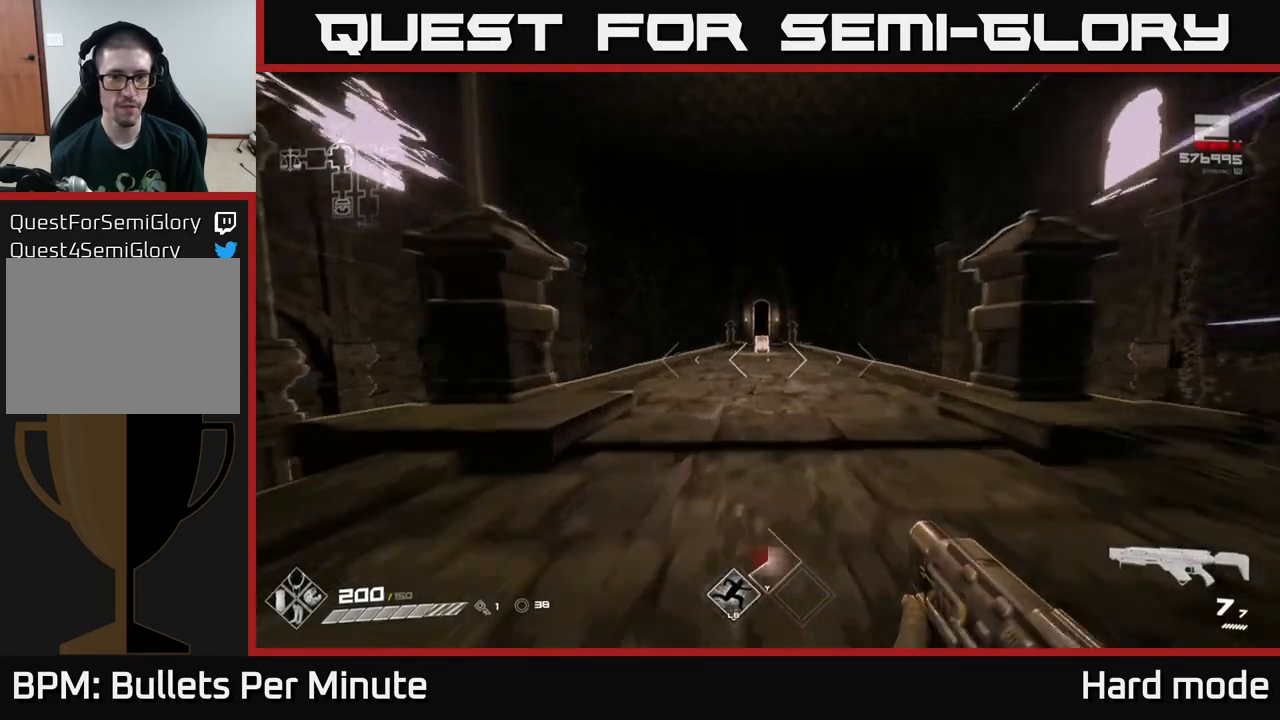
Gameplay with a controller (Xbox layout); each line is a JSON object with the inputs held at the frame after it. "events" lists button and stick changes between this image and that frame as [ms after this image, input, new state], when the widget could be followed in between.
{"buttons": ["L1"], "left_stick": "up", "right_stick": "center", "events": []}
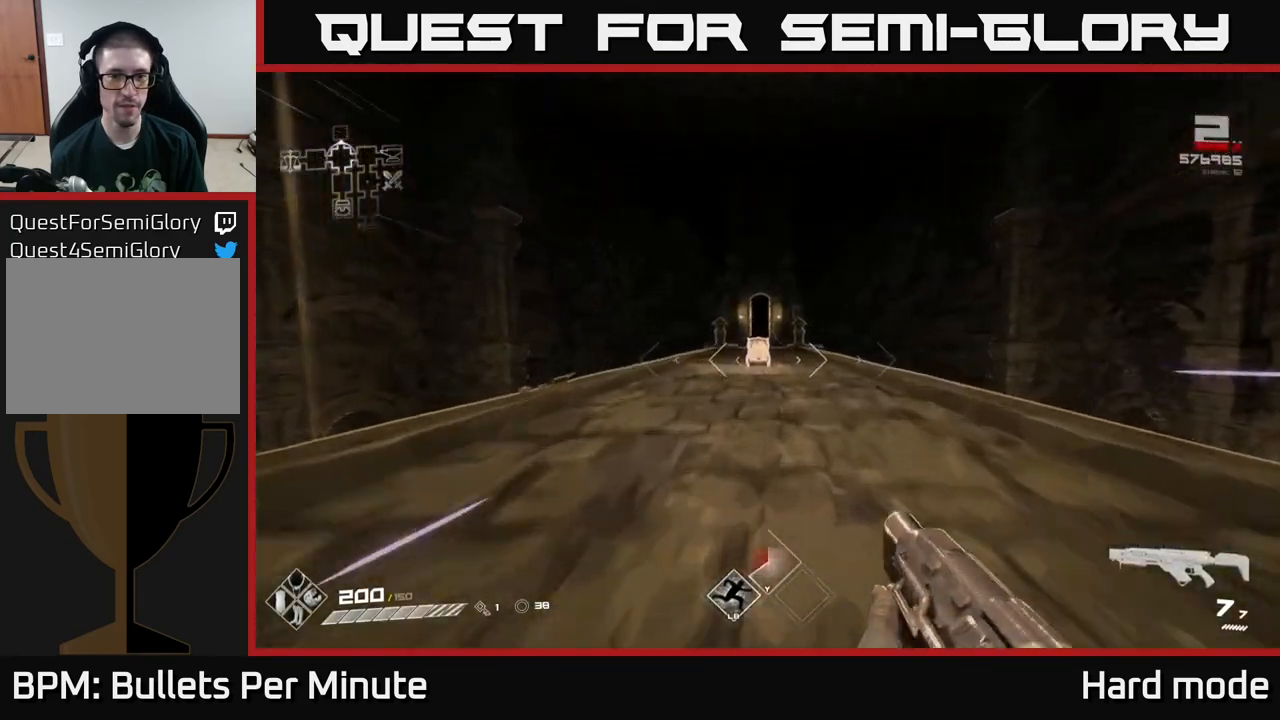
{"buttons": ["L1"], "left_stick": "up", "right_stick": "center", "events": []}
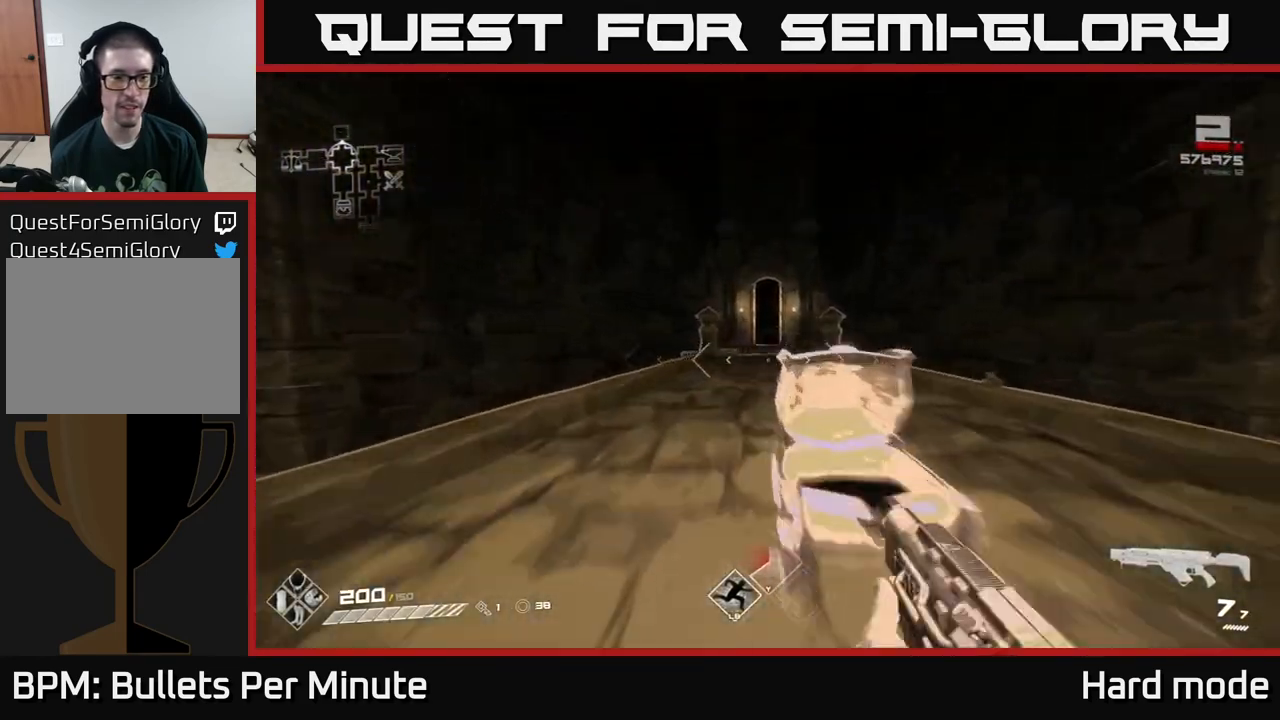
{"buttons": ["L1"], "left_stick": "up", "right_stick": "center", "events": []}
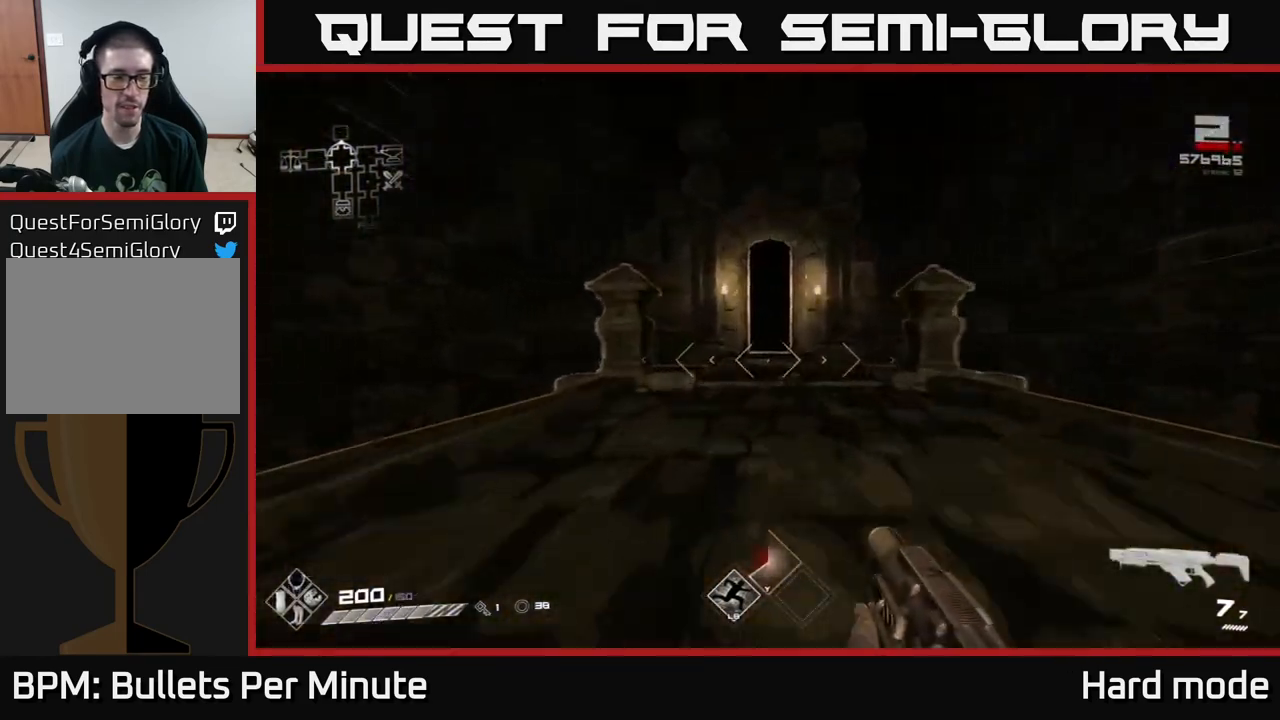
{"buttons": ["L1"], "left_stick": "up", "right_stick": "center", "events": []}
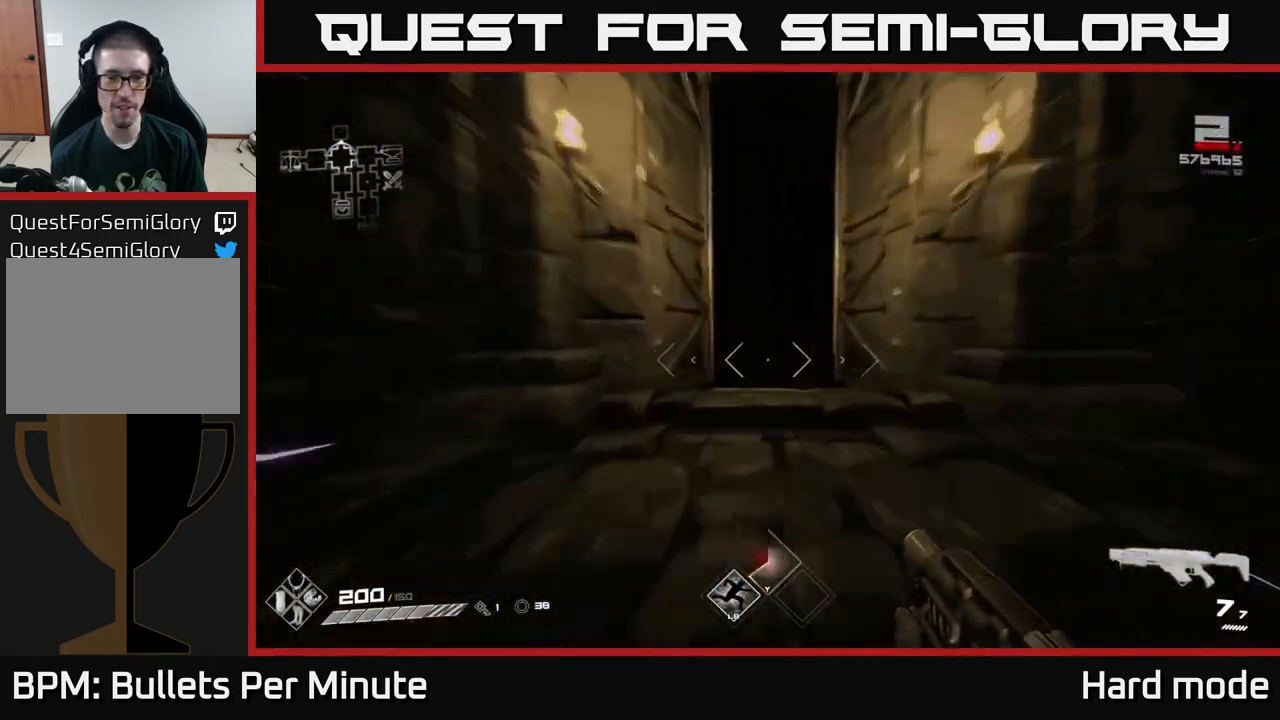
{"buttons": ["L1"], "left_stick": "up", "right_stick": "center", "events": []}
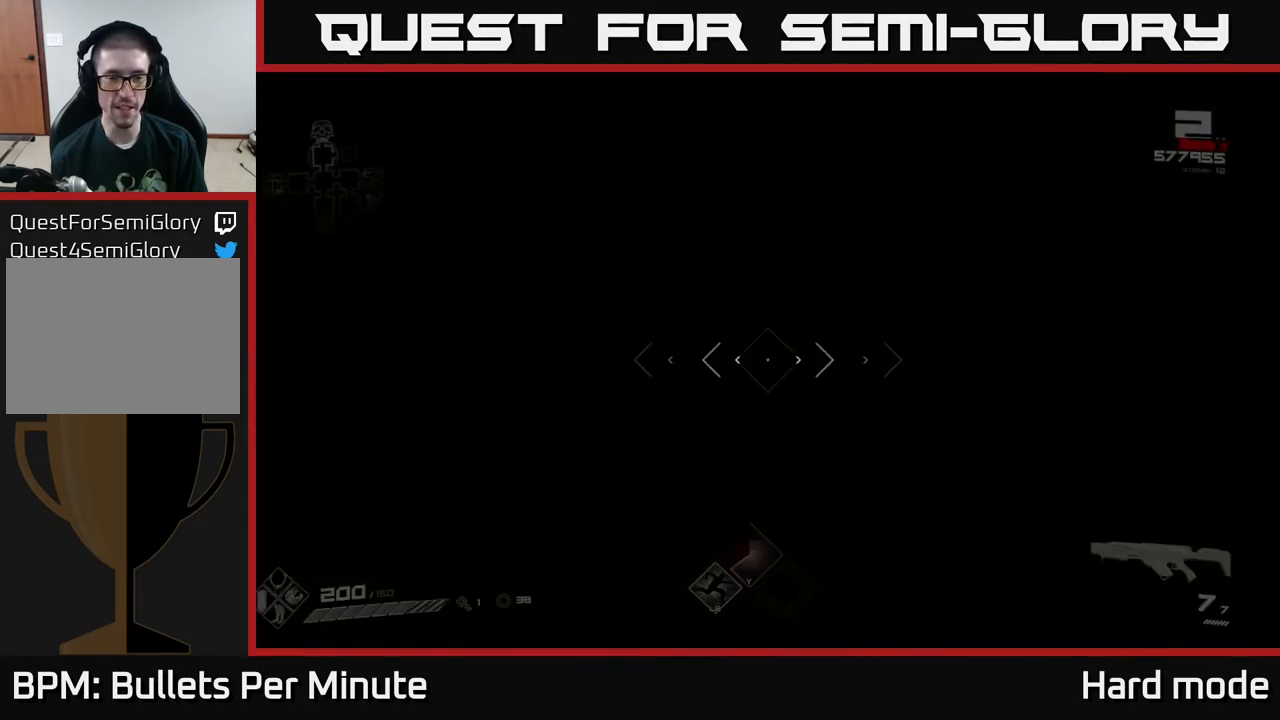
{"buttons": [], "left_stick": "up", "right_stick": "center", "events": [[367, "L1", "up"]]}
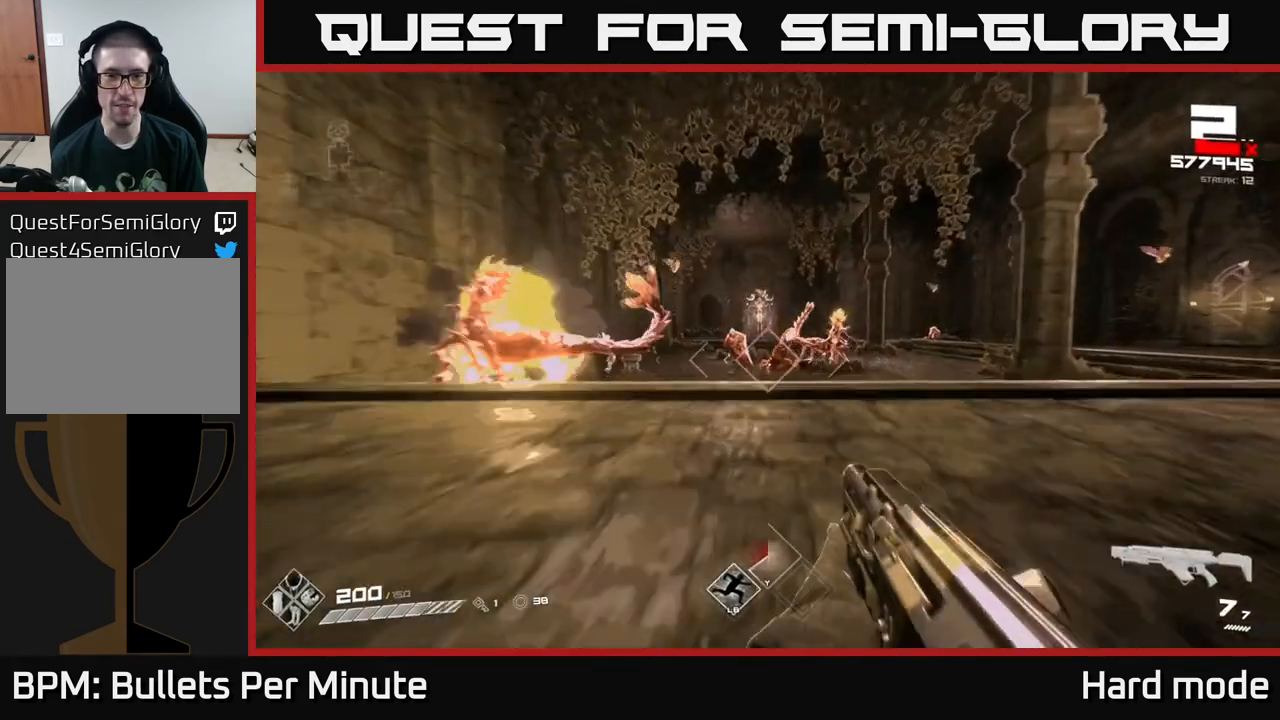
{"buttons": [], "left_stick": "down-left", "right_stick": "left", "events": [[150, "right_stick", "right"], [167, "left_stick", "center"], [217, "left_stick", "left"], [250, "R2", "down"], [250, "right_stick", "center"], [383, "R2", "up"], [383, "right_stick", "left"], [500, "left_stick", "down-left"]]}
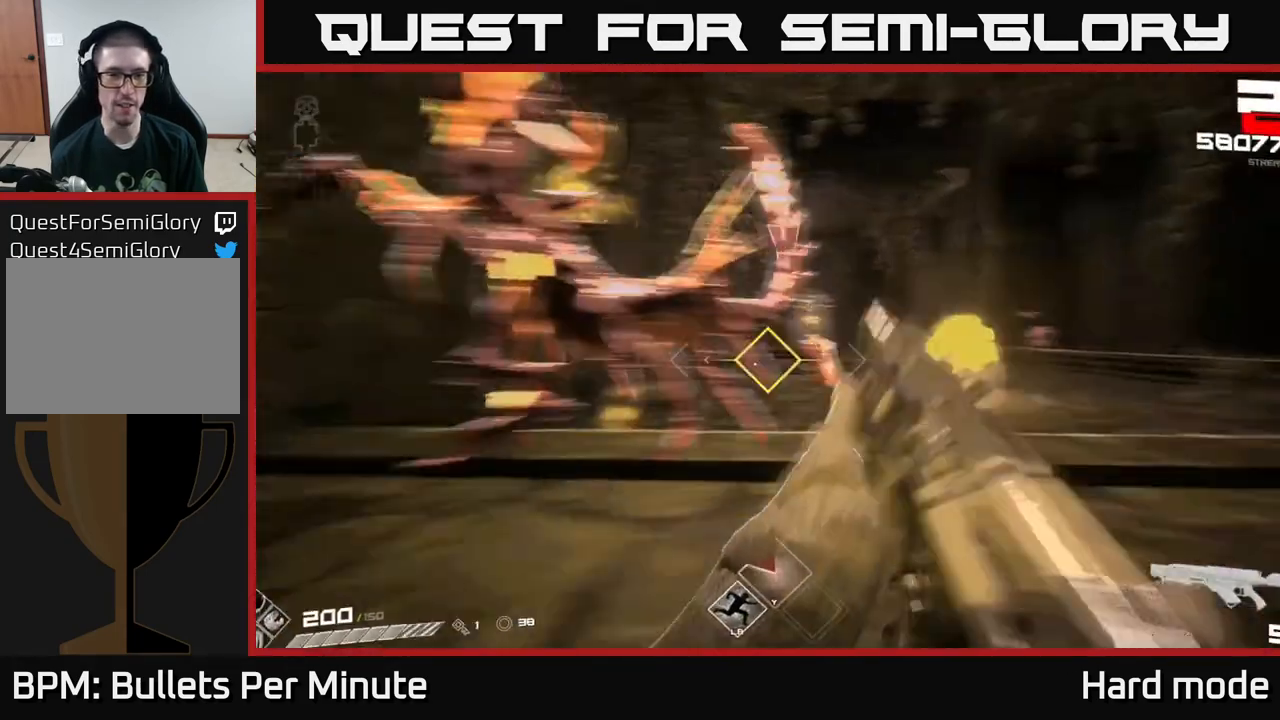
{"buttons": [], "left_stick": "down-right", "right_stick": "center", "events": [[50, "R2", "down"], [100, "left_stick", "center"], [100, "right_stick", "center"], [167, "R2", "up"], [283, "left_stick", "down"], [333, "R2", "down"], [450, "R2", "up"], [467, "left_stick", "down-right"]]}
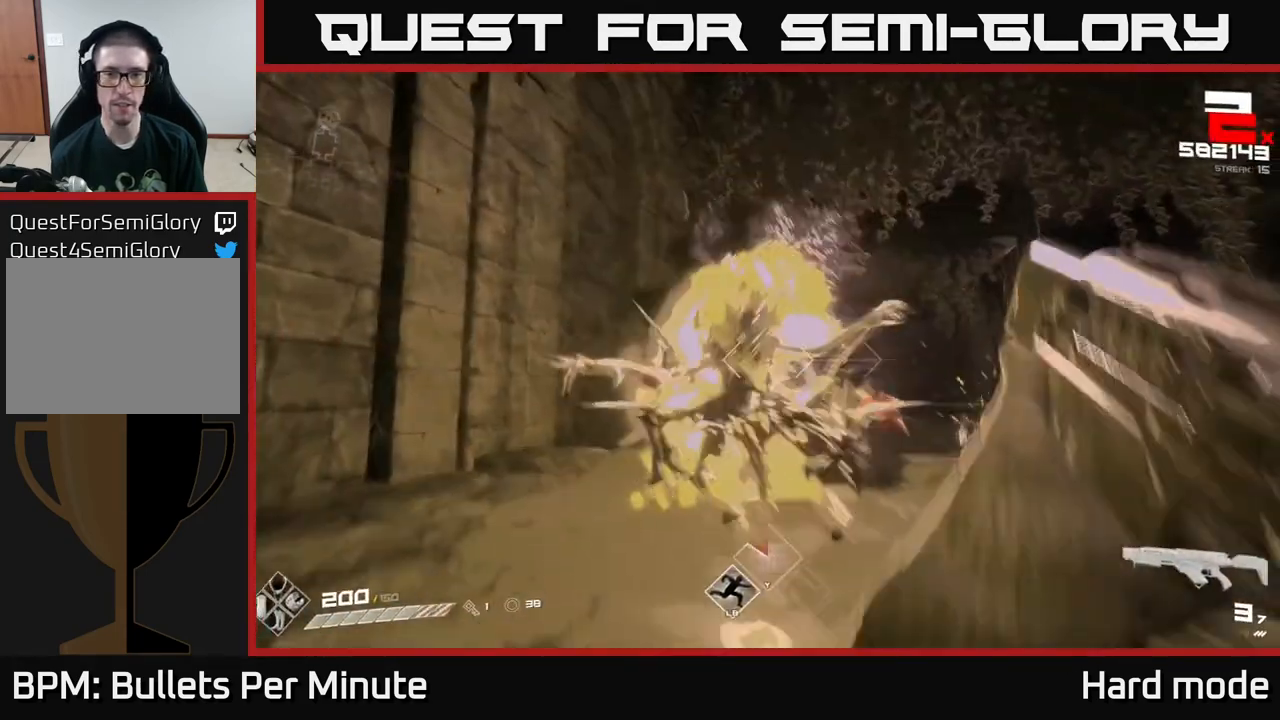
{"buttons": [], "left_stick": "up-right", "right_stick": "center", "events": [[50, "right_stick", "down-right"], [133, "R2", "down"], [133, "left_stick", "right"], [167, "right_stick", "center"], [250, "R2", "up"], [250, "left_stick", "up"], [350, "right_stick", "left"], [417, "left_stick", "up-right"], [450, "right_stick", "center"]]}
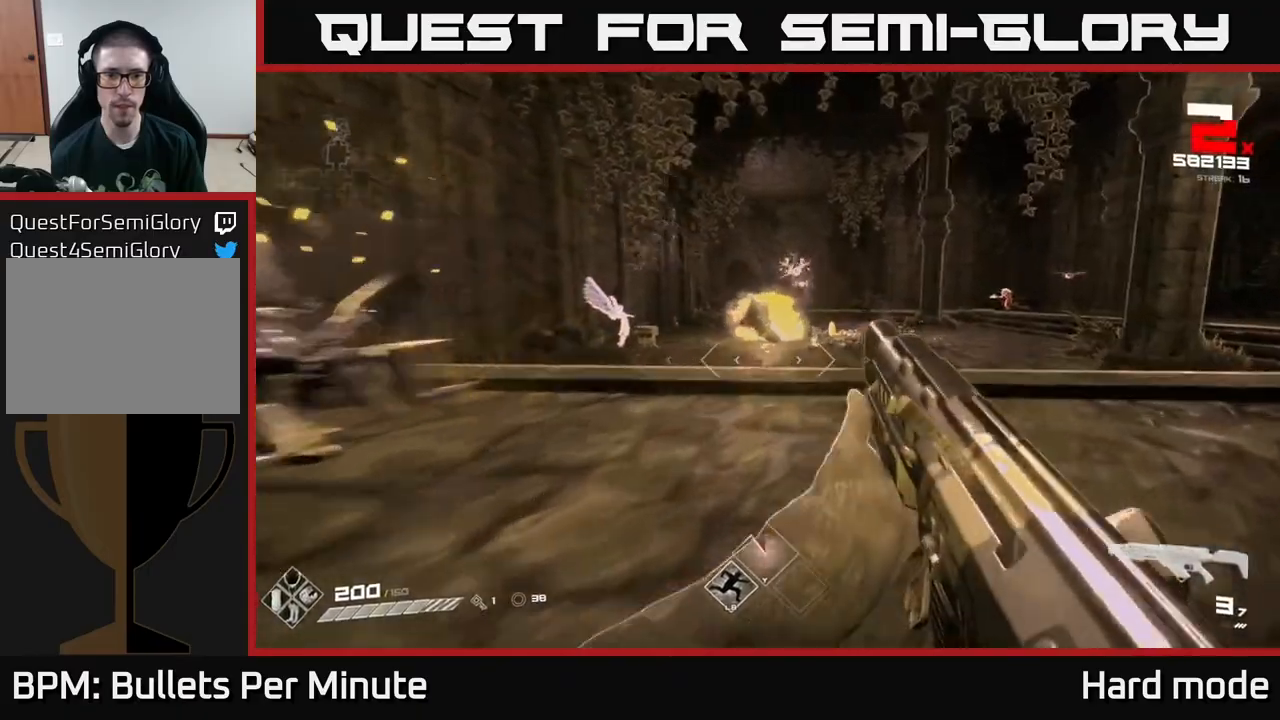
{"buttons": [], "left_stick": "left", "right_stick": "center", "events": [[33, "R2", "down"], [117, "R2", "up"], [167, "left_stick", "down-right"], [350, "R1", "down"], [417, "left_stick", "down-left"], [483, "R1", "up"], [483, "left_stick", "left"]]}
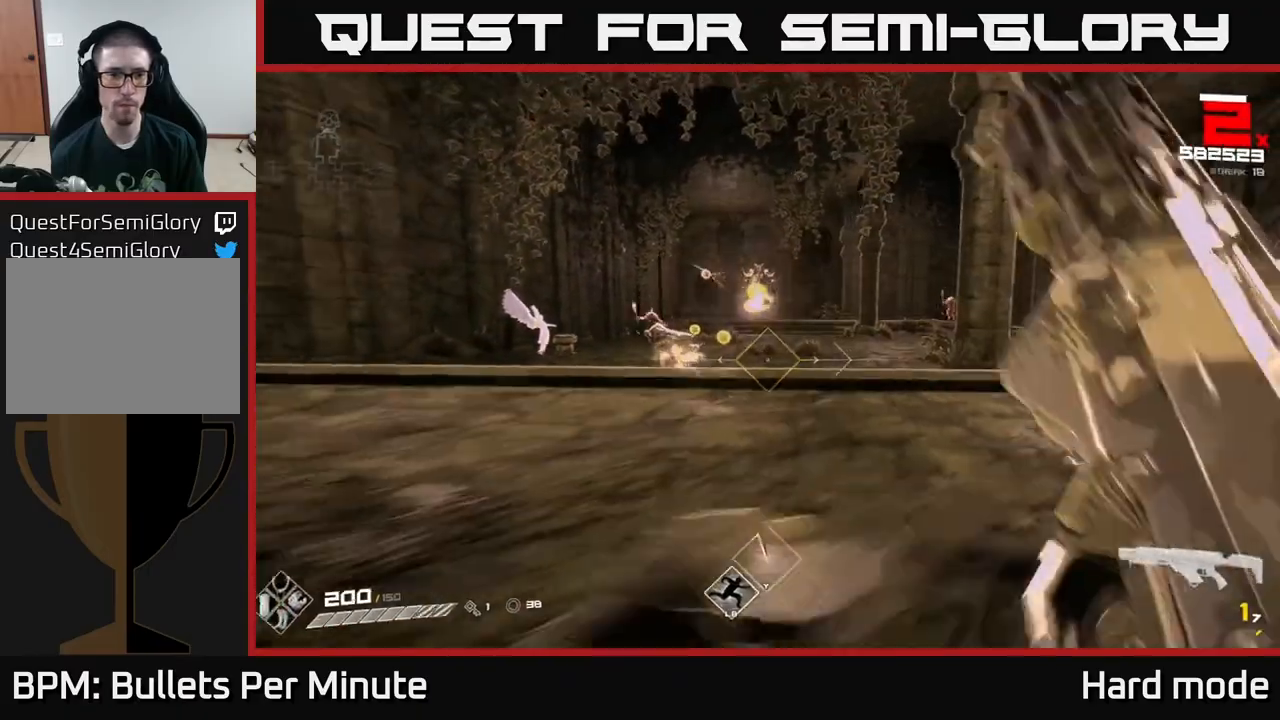
{"buttons": [], "left_stick": "up-left", "right_stick": "right", "events": [[133, "R1", "down"], [150, "left_stick", "up-left"], [283, "R1", "up"], [467, "right_stick", "right"]]}
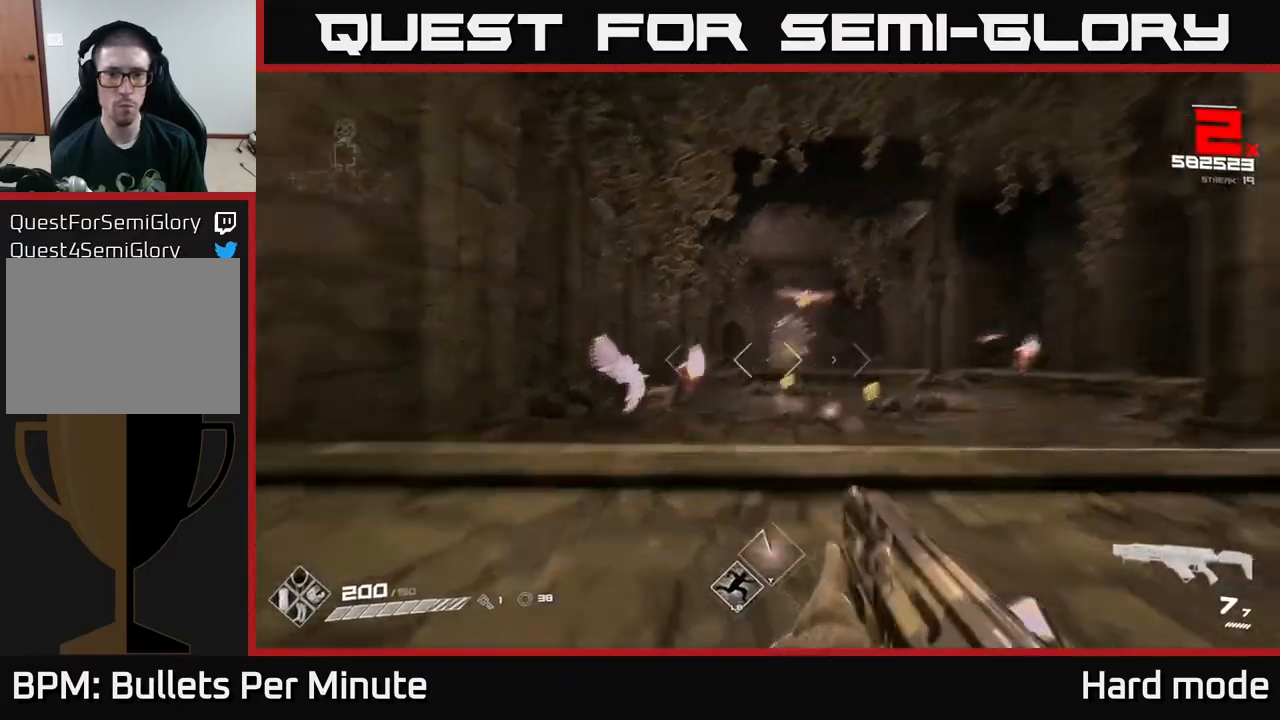
{"buttons": [], "left_stick": "left", "right_stick": "center", "events": [[33, "right_stick", "up-right"], [67, "R2", "down"], [150, "right_stick", "center"], [183, "R2", "up"], [350, "left_stick", "left"], [367, "R2", "down"], [367, "right_stick", "down-left"], [417, "right_stick", "center"], [467, "R2", "up"]]}
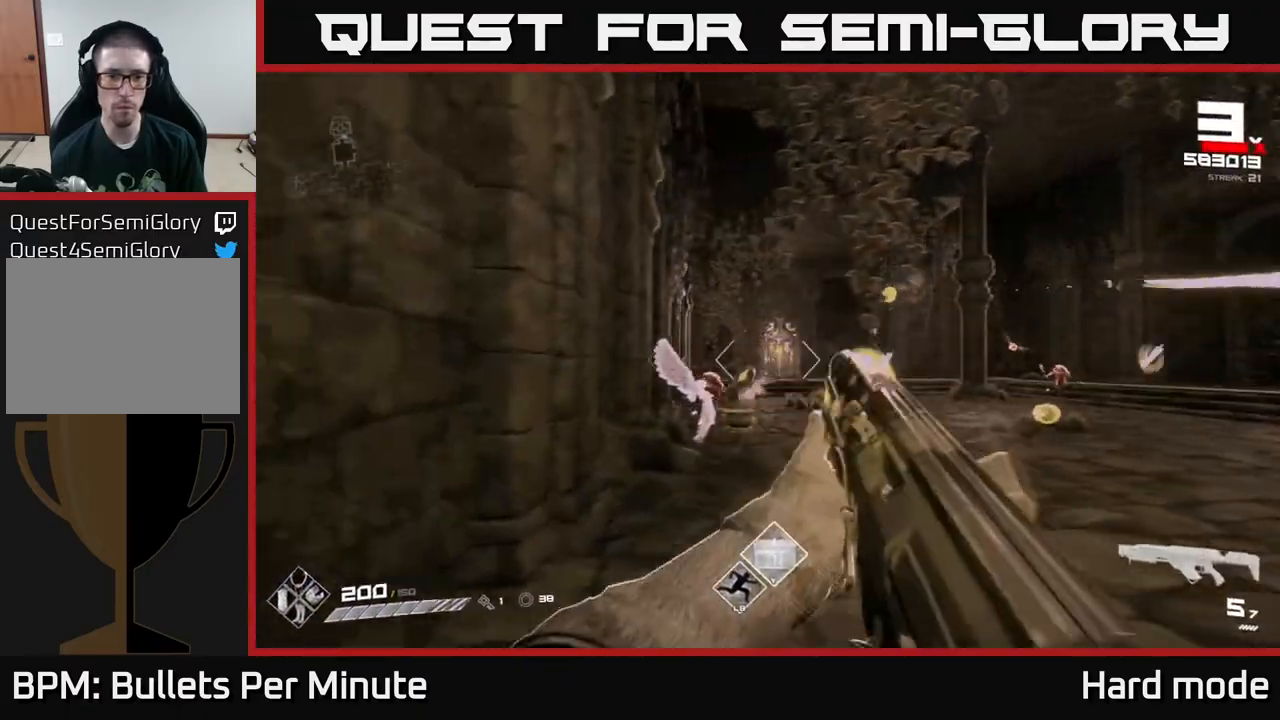
{"buttons": [], "left_stick": "up-right", "right_stick": "center", "events": [[167, "left_stick", "up-right"], [217, "R2", "down"], [350, "R2", "up"]]}
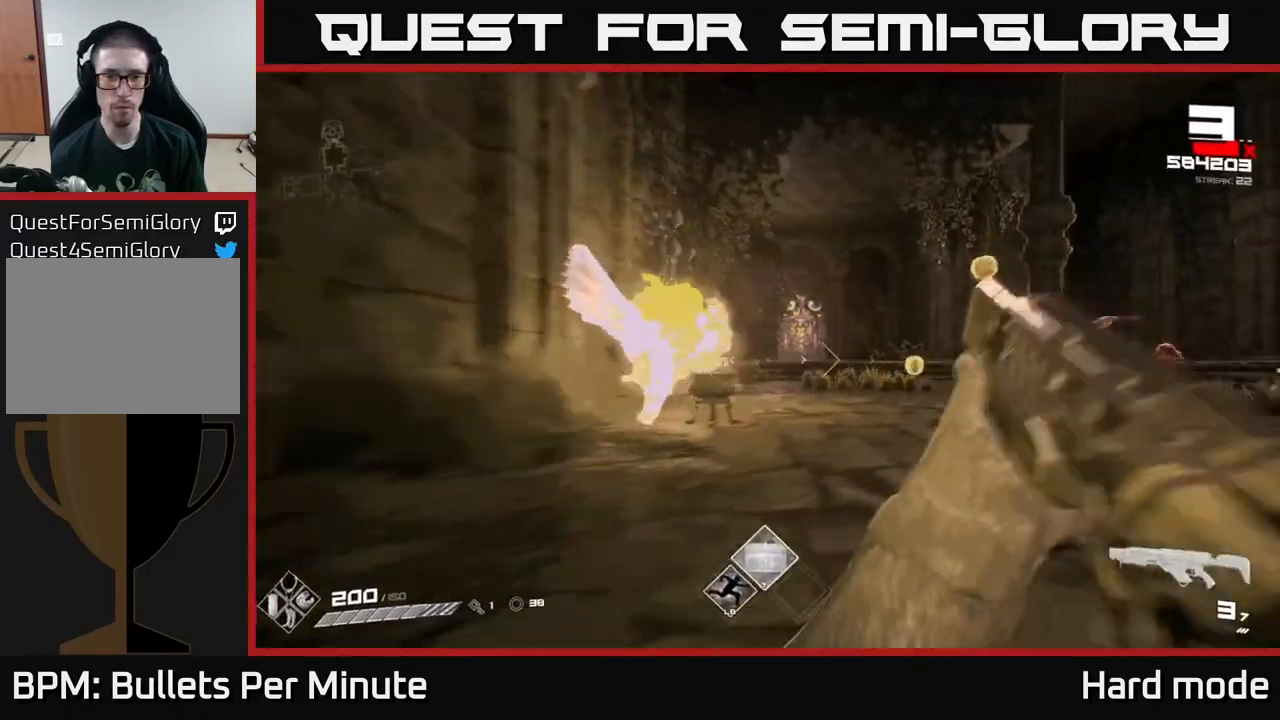
{"buttons": [], "left_stick": "up", "right_stick": "right", "events": [[67, "R1", "down"], [83, "left_stick", "up"], [167, "R1", "up"], [367, "R1", "down"], [467, "right_stick", "right"], [483, "R1", "up"]]}
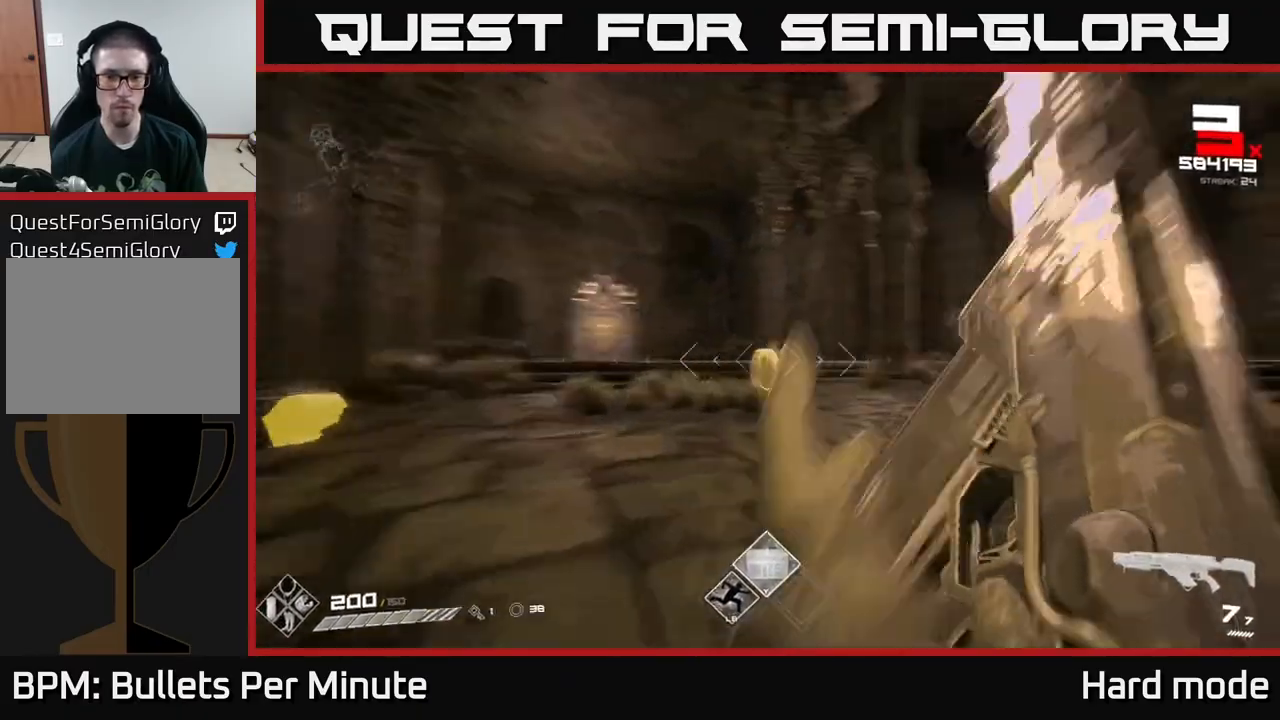
{"buttons": [], "left_stick": "left", "right_stick": "right", "events": [[50, "left_stick", "up-left"], [167, "right_stick", "center"], [183, "R2", "down"], [350, "R2", "up"], [350, "right_stick", "right"], [483, "left_stick", "left"]]}
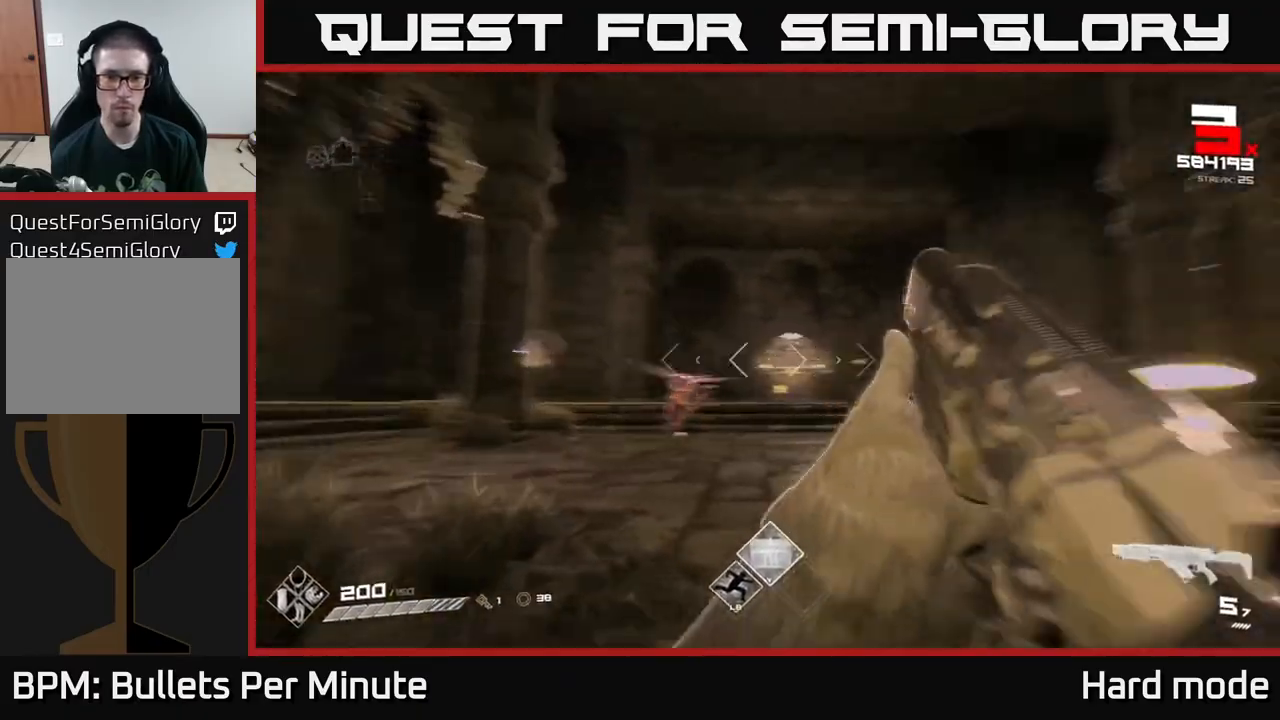
{"buttons": ["R2"], "left_stick": "left", "right_stick": "center", "events": [[67, "right_stick", "center"], [83, "R2", "down"], [183, "R2", "up"], [183, "left_stick", "center"], [267, "left_stick", "left"], [383, "left_stick", "center"], [400, "R2", "down"], [450, "left_stick", "left"]]}
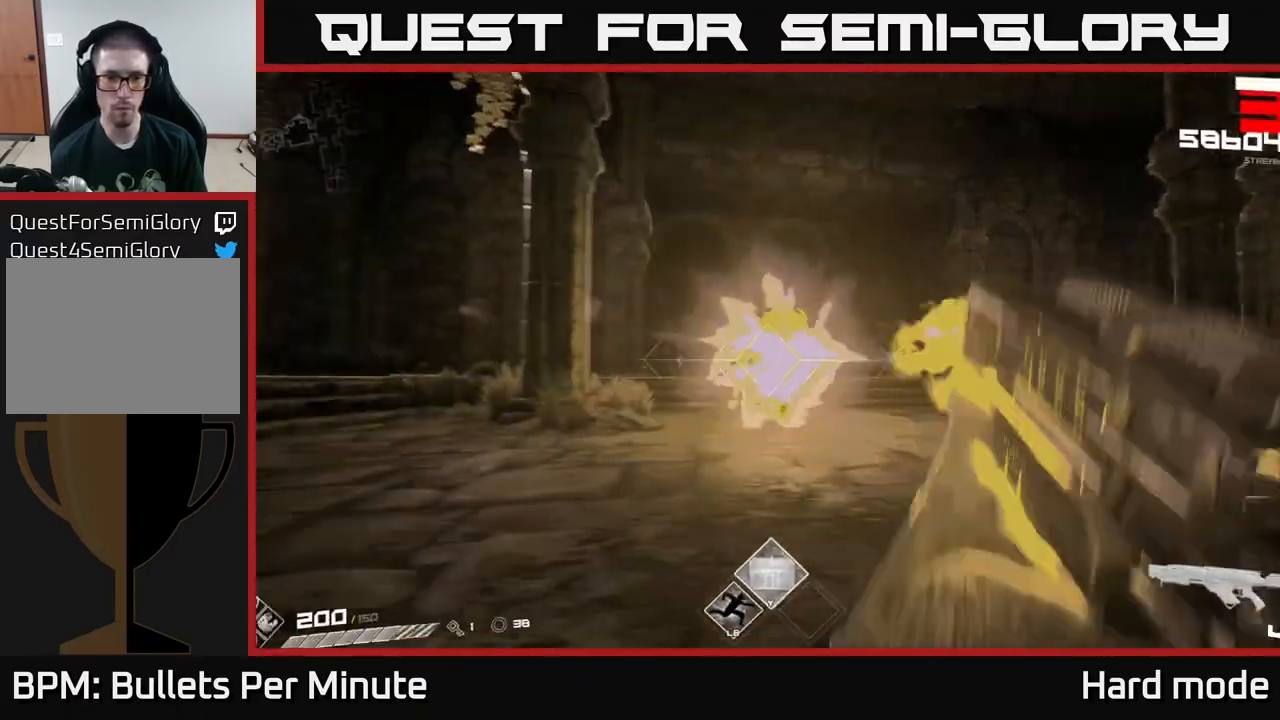
{"buttons": [], "left_stick": "center", "right_stick": "center", "events": [[67, "R2", "up"], [133, "right_stick", "right"], [267, "R2", "down"], [367, "R2", "up"], [367, "left_stick", "center"], [450, "right_stick", "center"]]}
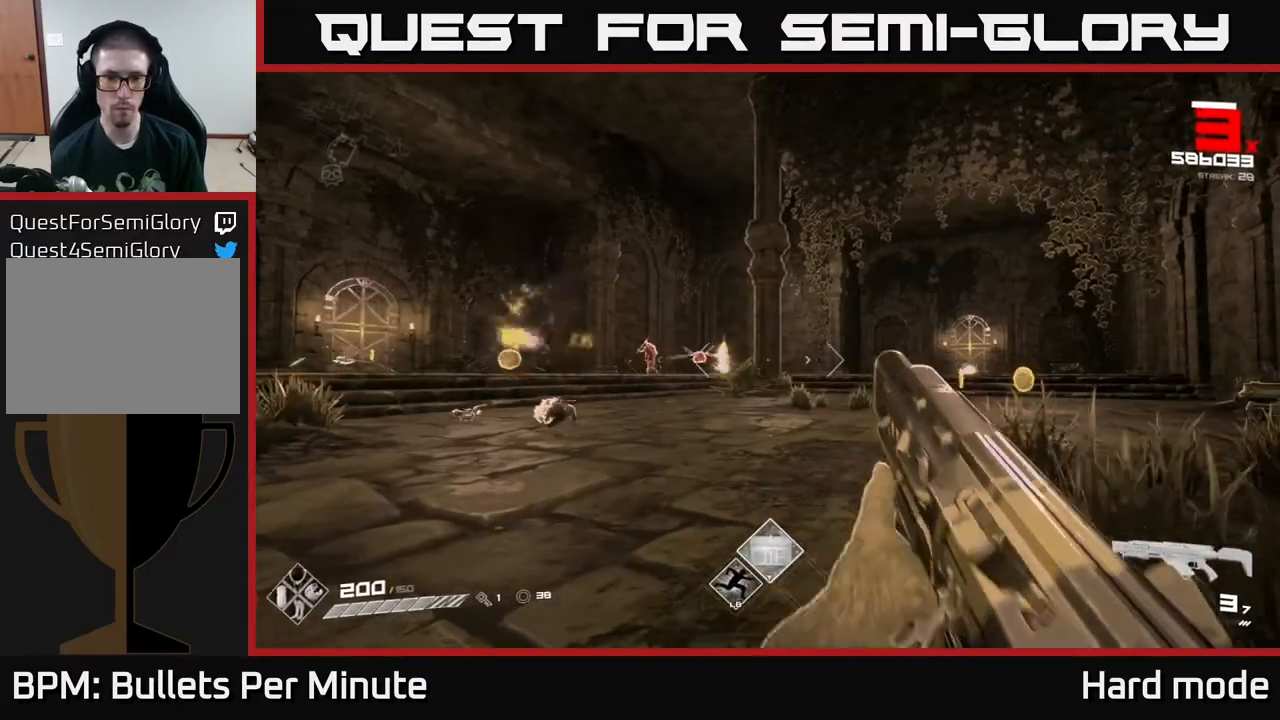
{"buttons": ["R2"], "left_stick": "up", "right_stick": "center", "events": [[33, "left_stick", "left"], [117, "R2", "down"], [133, "right_stick", "left"], [250, "right_stick", "center"], [267, "R2", "up"], [283, "left_stick", "up-left"], [450, "left_stick", "up"], [483, "R2", "down"]]}
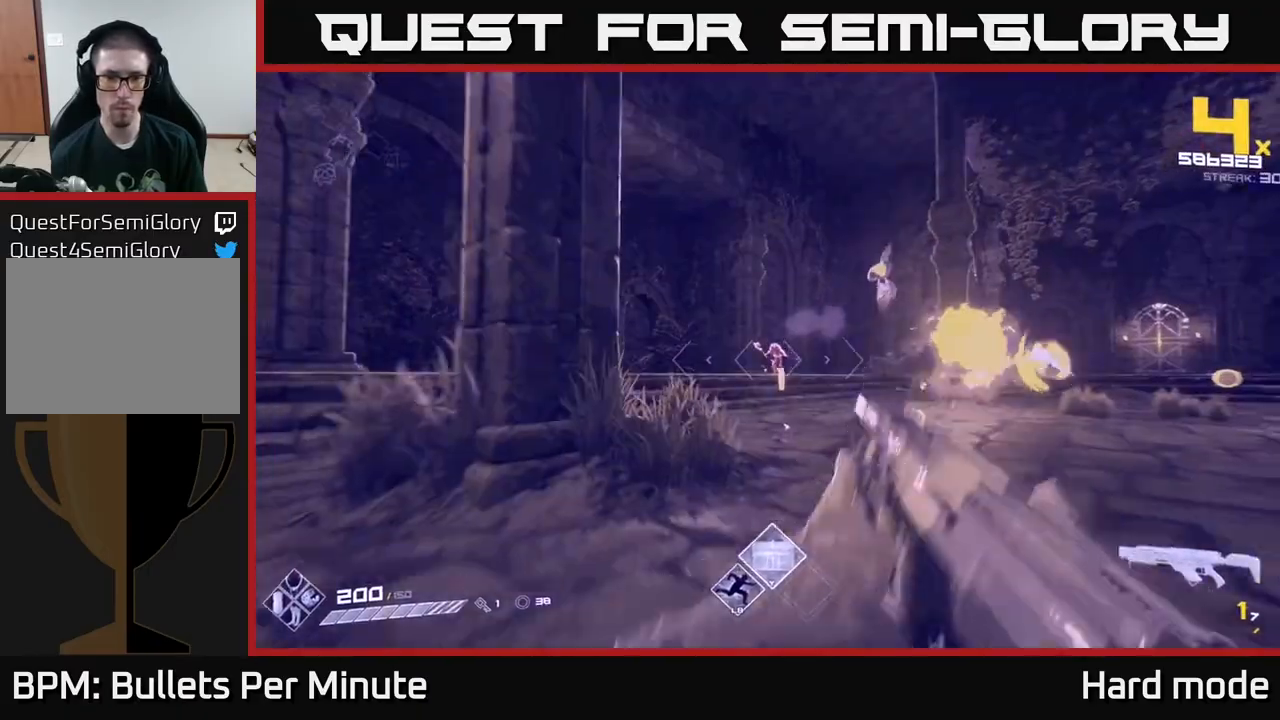
{"buttons": [], "left_stick": "down-left", "right_stick": "center", "events": [[67, "R2", "up"], [117, "left_stick", "center"], [267, "left_stick", "up-left"], [283, "R2", "down"], [400, "R2", "up"], [400, "left_stick", "down-left"]]}
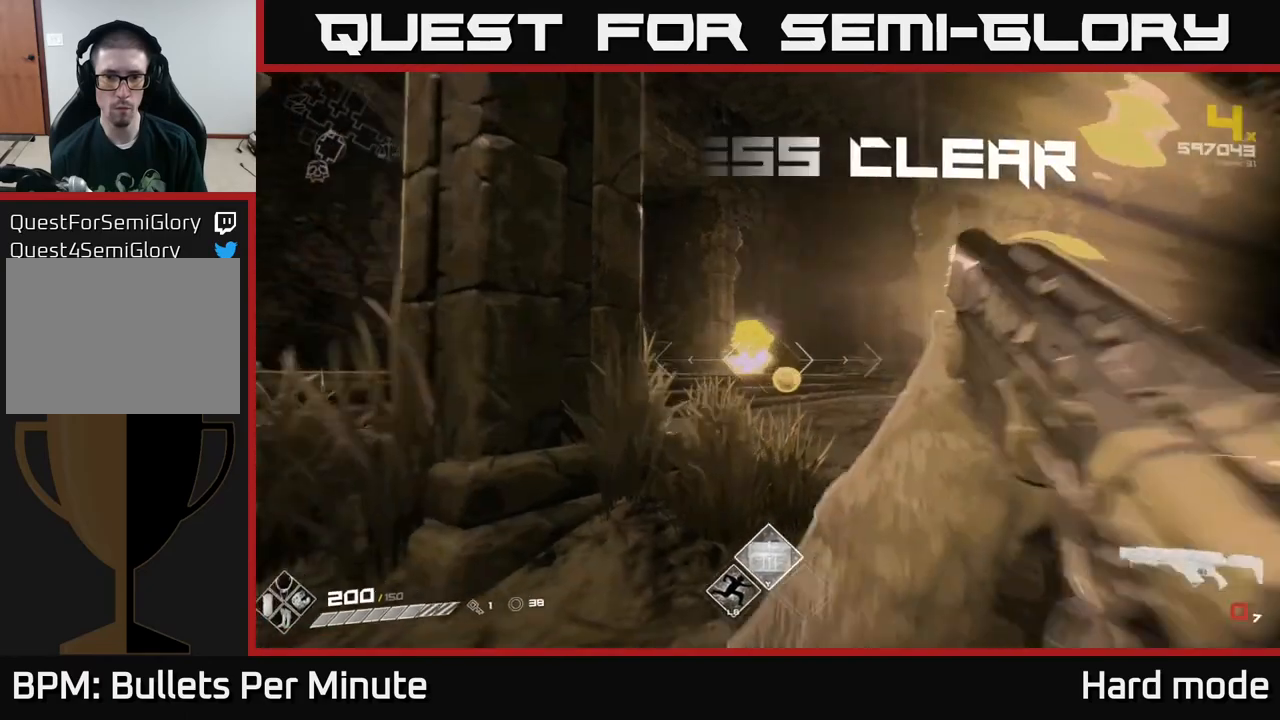
{"buttons": ["R1"], "left_stick": "up", "right_stick": "right", "events": [[17, "left_stick", "left"], [117, "R1", "down"], [267, "R1", "up"], [283, "left_stick", "up-left"], [317, "right_stick", "right"], [433, "R1", "down"], [450, "left_stick", "up"]]}
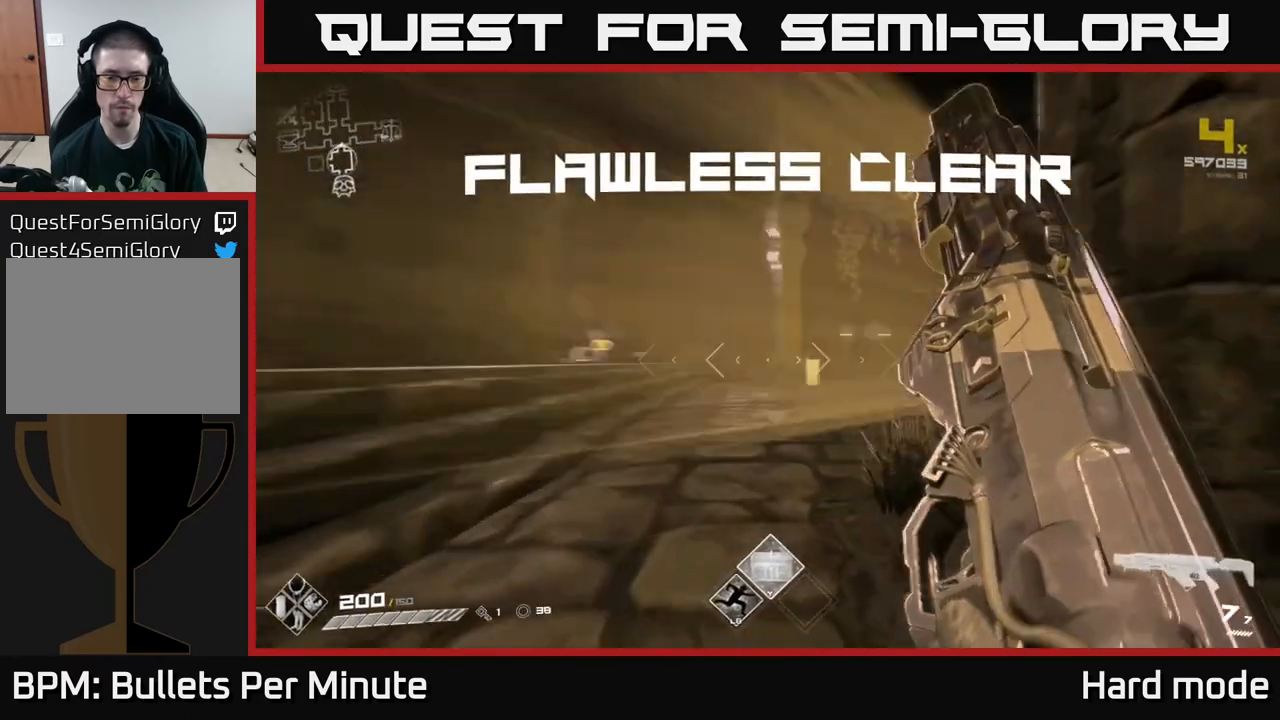
{"buttons": ["L1"], "left_stick": "up", "right_stick": "right", "events": [[67, "R1", "up"], [150, "right_stick", "center"], [300, "L1", "down"], [400, "right_stick", "right"]]}
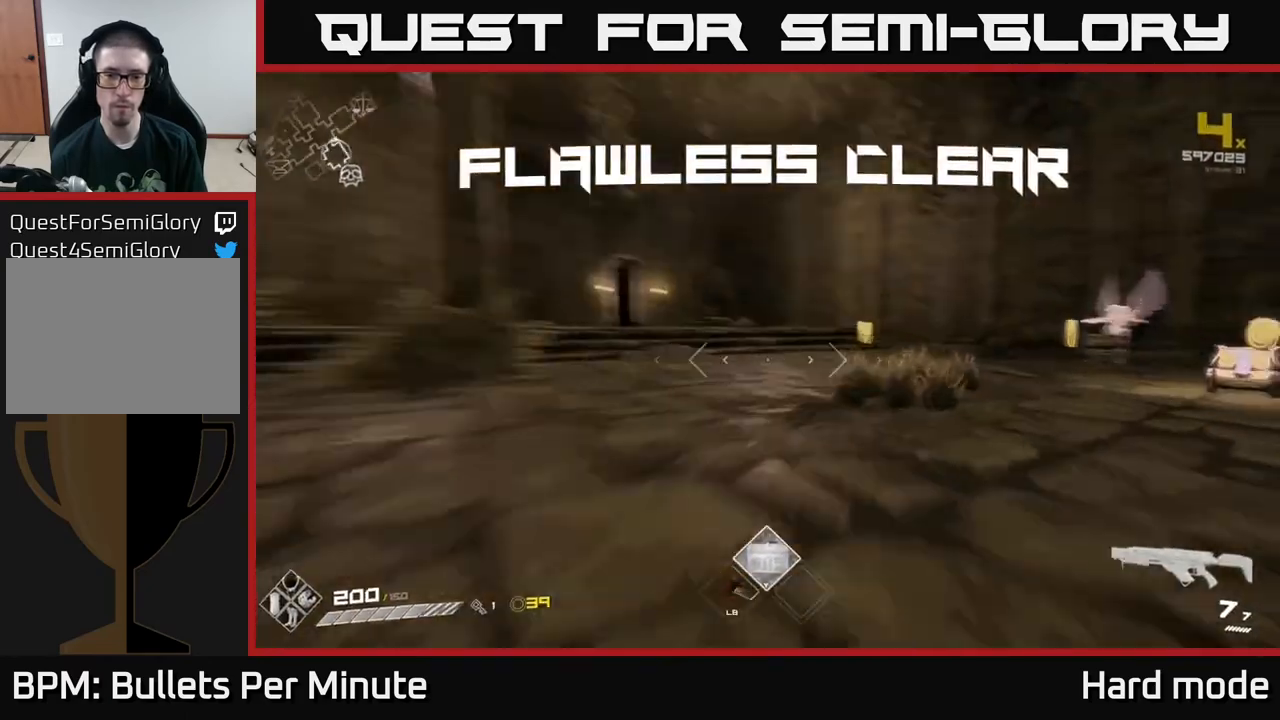
{"buttons": [], "left_stick": "up-right", "right_stick": "right", "events": [[83, "L1", "up"], [133, "right_stick", "center"], [367, "right_stick", "right"], [433, "left_stick", "up-right"]]}
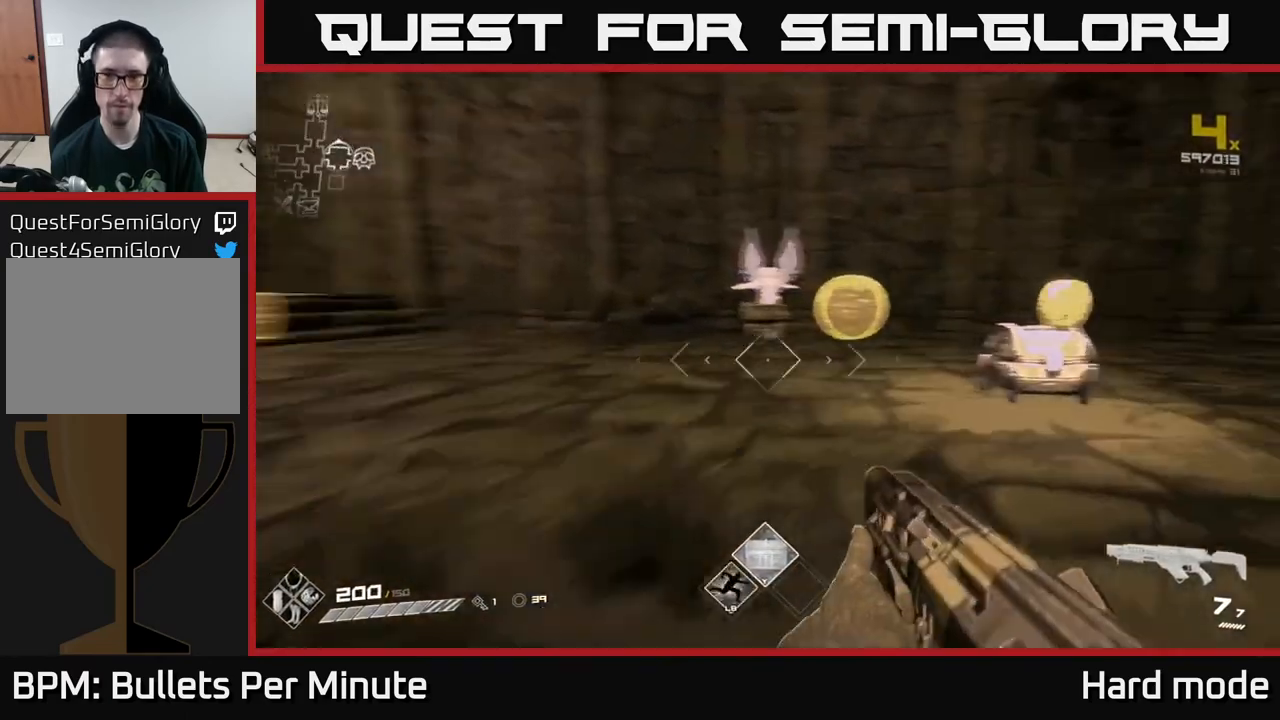
{"buttons": ["X"], "left_stick": "center", "right_stick": "center", "events": [[33, "right_stick", "center"], [217, "right_stick", "right"], [367, "left_stick", "center"], [367, "right_stick", "center"], [417, "X", "down"]]}
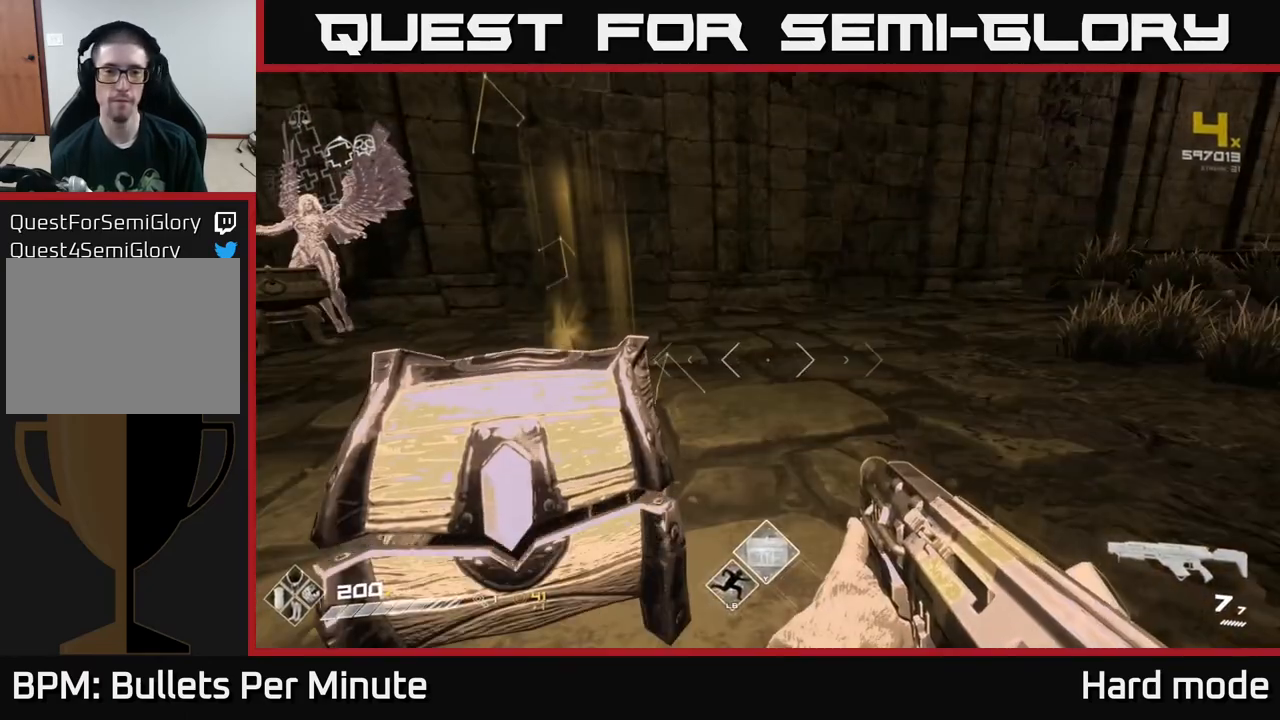
{"buttons": [], "left_stick": "up", "right_stick": "left", "events": [[17, "X", "up"], [83, "left_stick", "left"], [200, "left_stick", "center"], [483, "left_stick", "up"], [483, "right_stick", "left"]]}
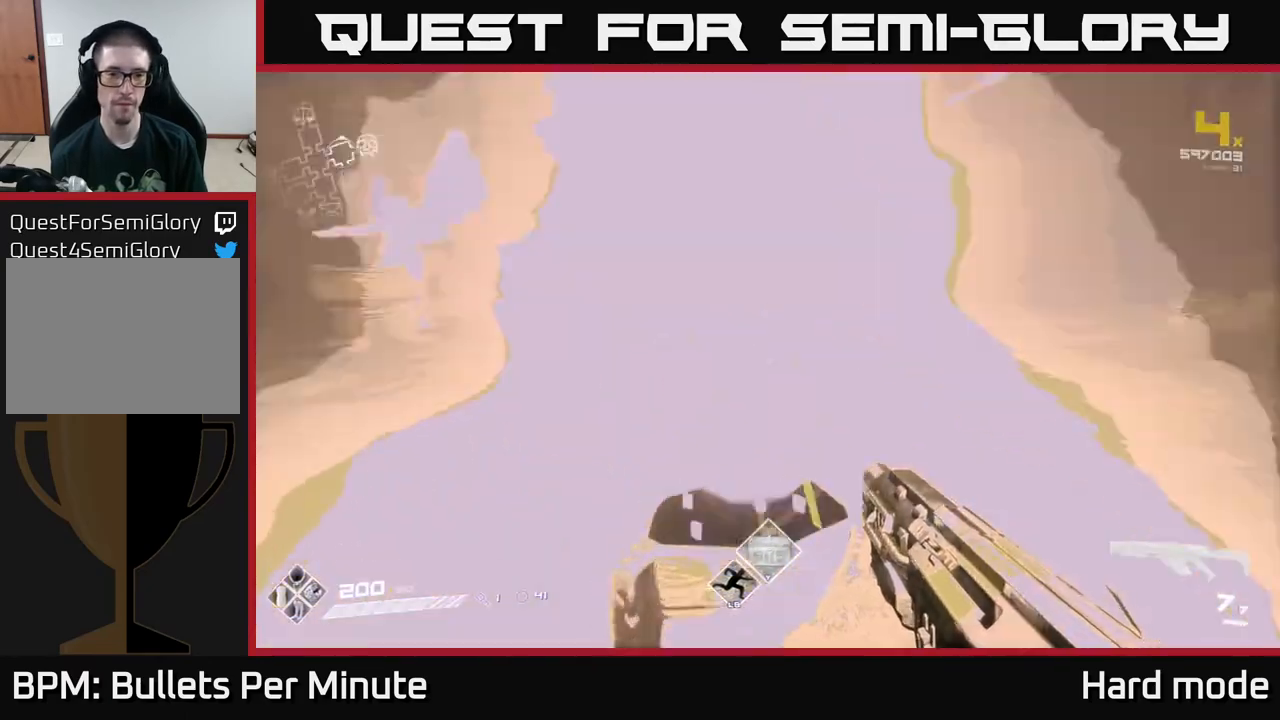
{"buttons": [], "left_stick": "up-left", "right_stick": "center", "events": [[183, "left_stick", "up-left"], [250, "right_stick", "center"]]}
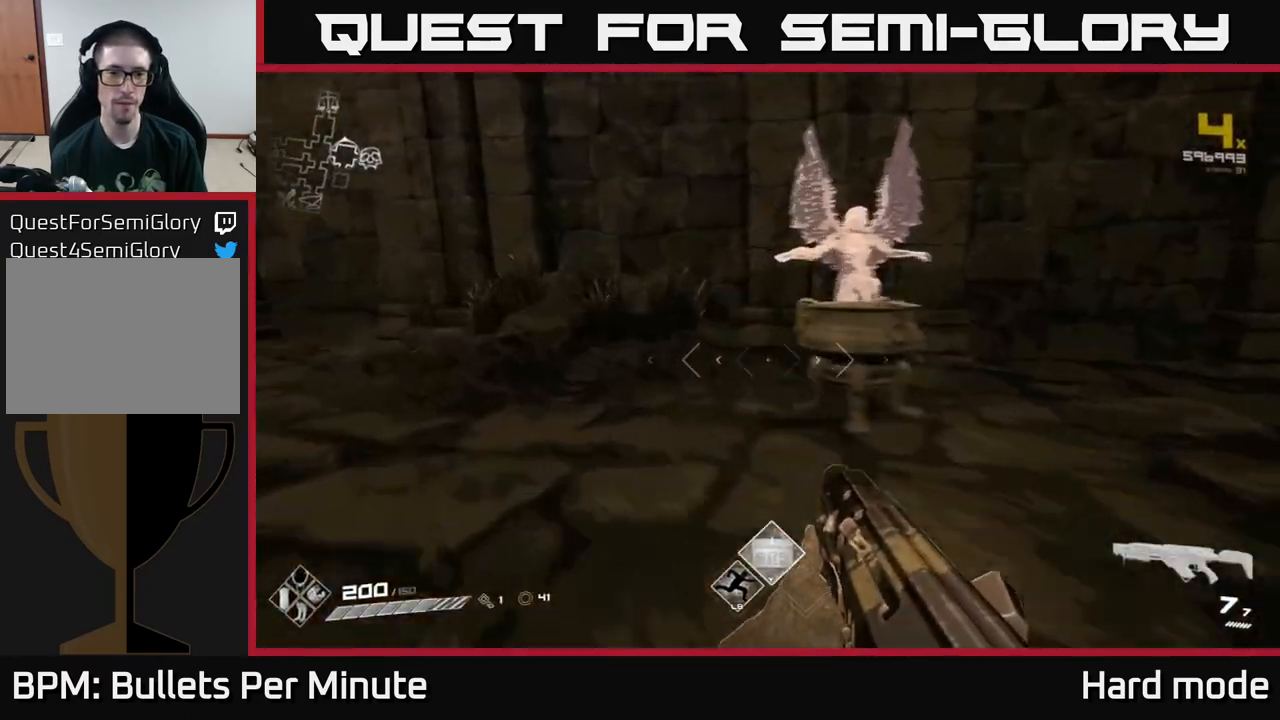
{"buttons": [], "left_stick": "center", "right_stick": "center", "events": [[50, "right_stick", "right"], [67, "left_stick", "up-right"], [100, "right_stick", "center"], [183, "left_stick", "center"], [250, "X", "down"], [300, "X", "up"], [400, "X", "down"], [450, "X", "up"]]}
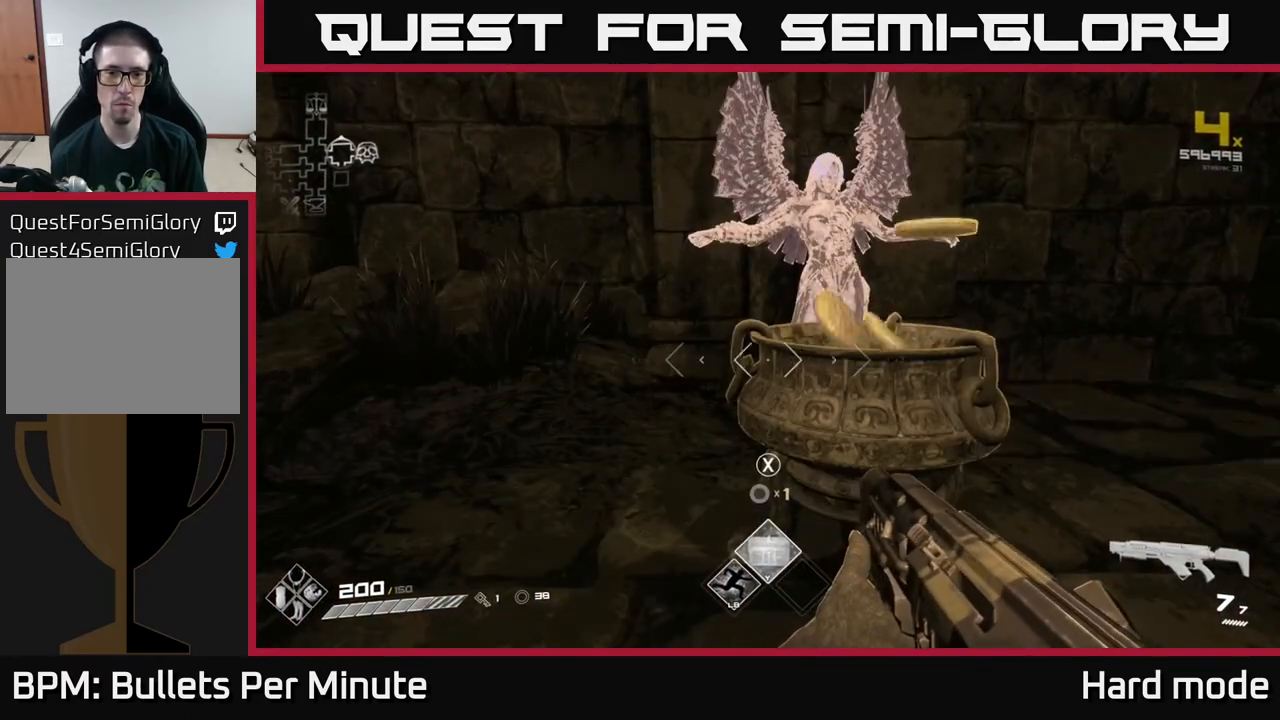
{"buttons": [], "left_stick": "center", "right_stick": "center", "events": [[17, "X", "down"], [83, "X", "up"], [133, "X", "down"], [217, "X", "up"], [300, "X", "down"], [383, "X", "up"], [433, "X", "down"], [483, "X", "up"]]}
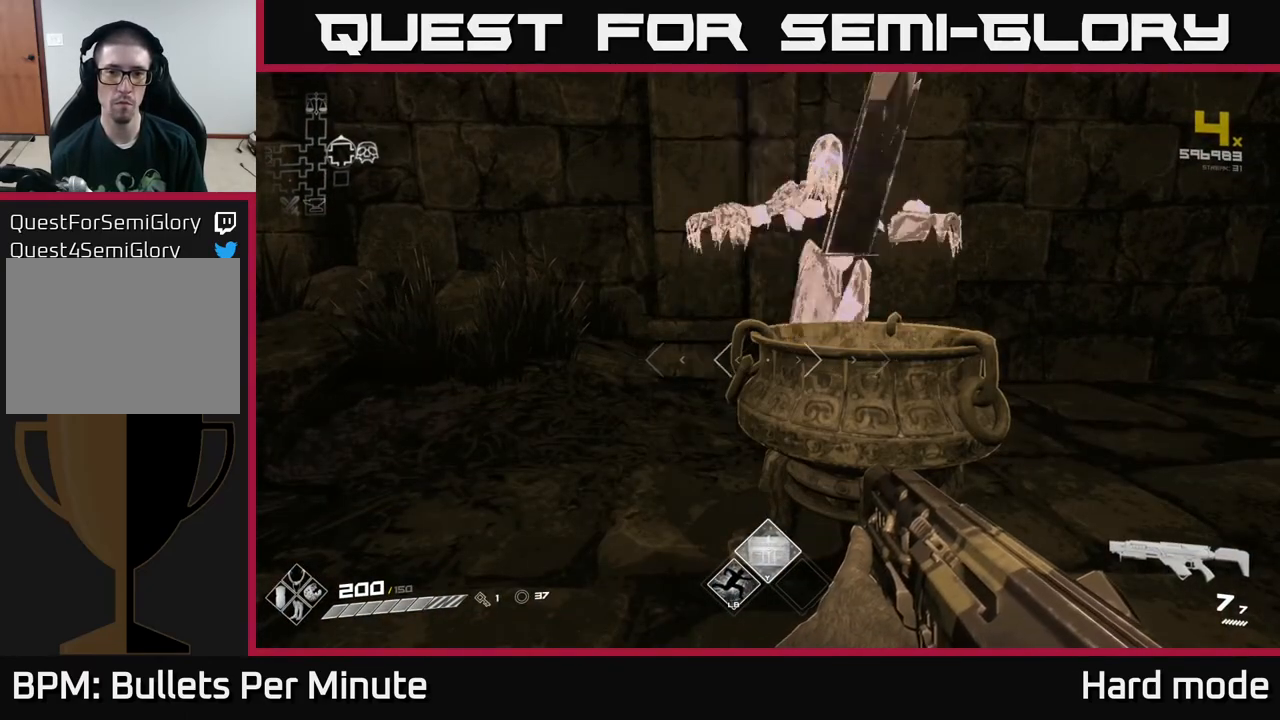
{"buttons": [], "left_stick": "center", "right_stick": "center", "events": [[200, "right_stick", "up-right"], [300, "right_stick", "center"]]}
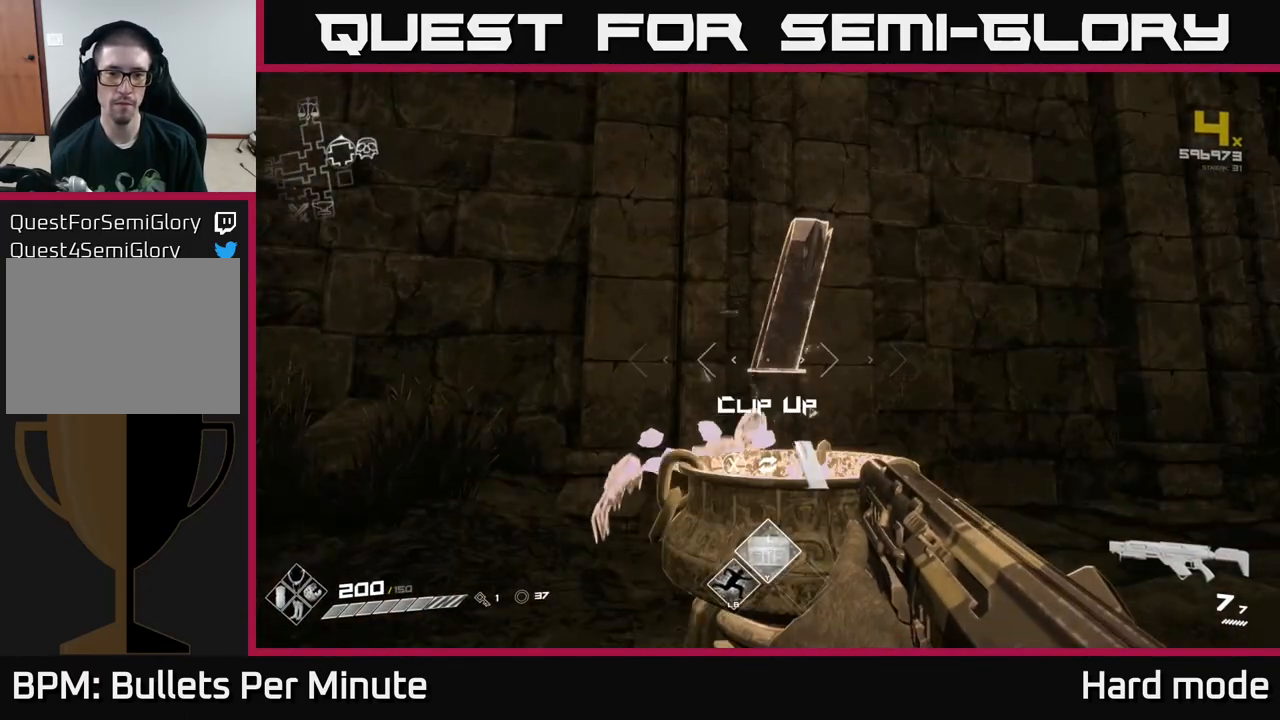
{"buttons": ["R1"], "left_stick": "down-left", "right_stick": "right", "events": [[150, "X", "down"], [200, "X", "up"], [333, "left_stick", "down-left"], [333, "right_stick", "right"], [400, "R1", "down"]]}
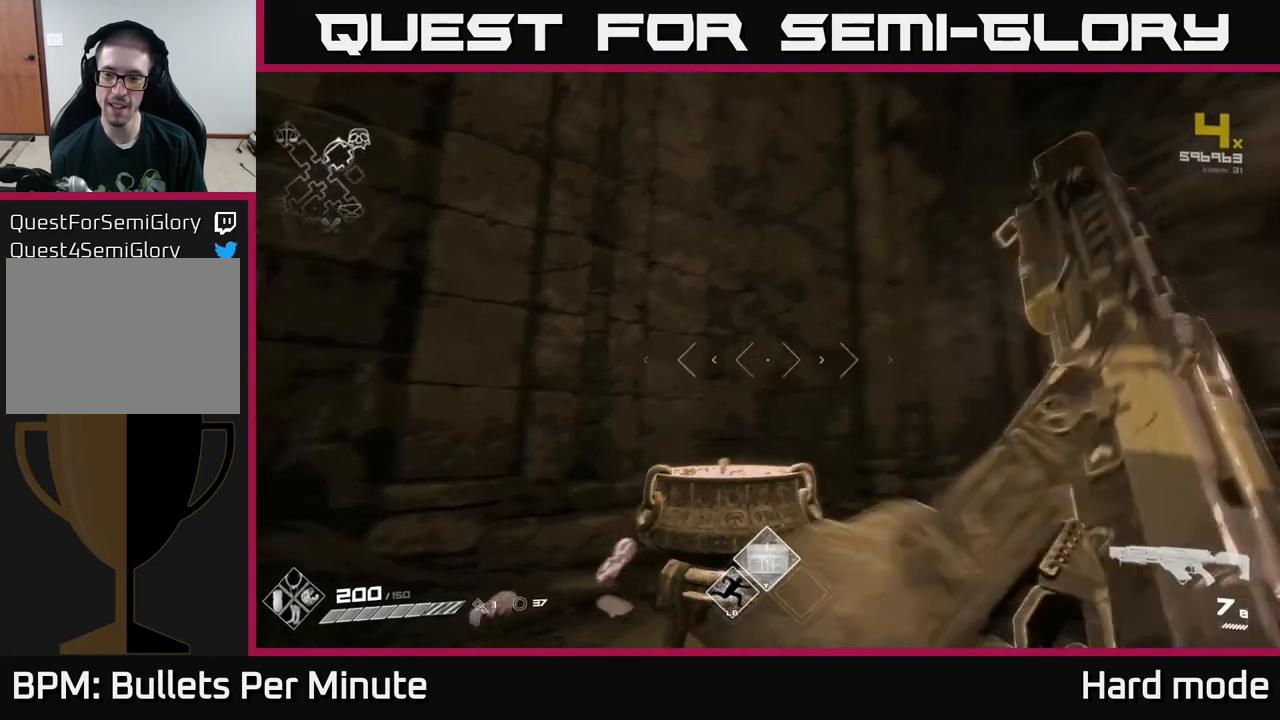
{"buttons": [], "left_stick": "up", "right_stick": "right", "events": [[17, "R1", "up"], [67, "left_stick", "down"], [200, "R1", "down"], [317, "R1", "up"], [483, "left_stick", "up"]]}
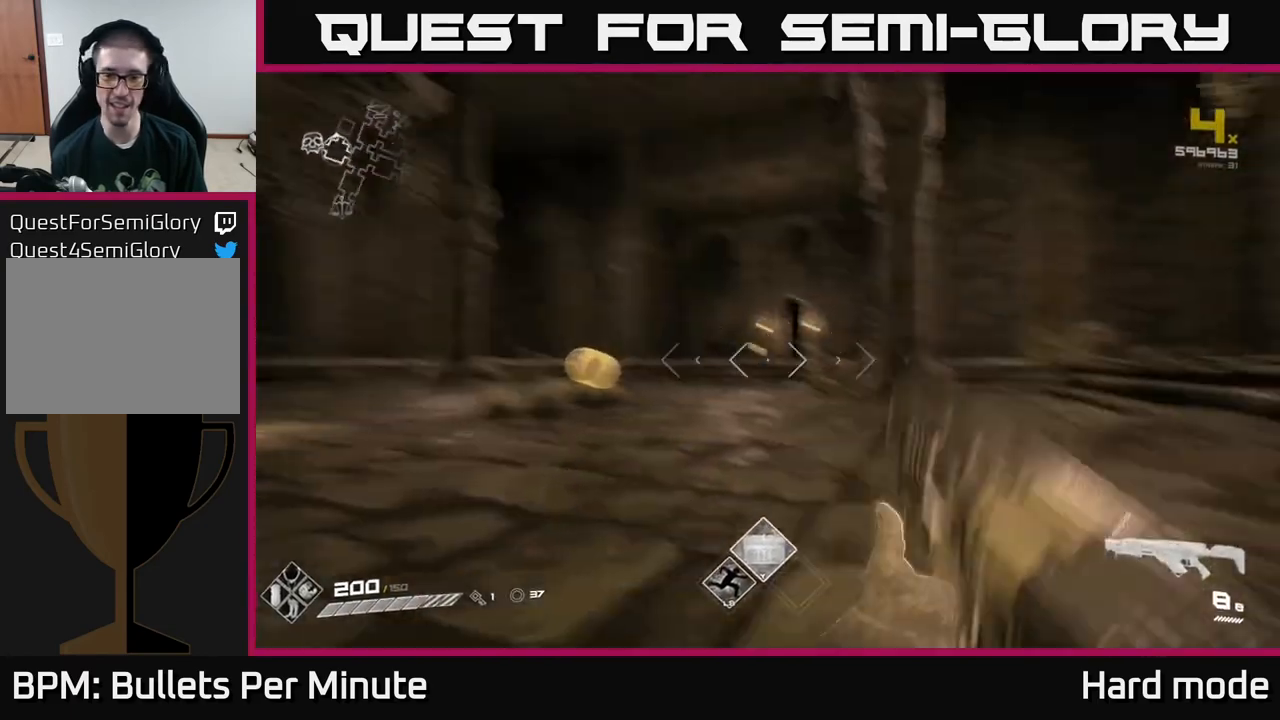
{"buttons": [], "left_stick": "up", "right_stick": "right", "events": [[17, "left_stick", "up-left"], [50, "right_stick", "center"], [267, "L1", "down"], [383, "right_stick", "right"], [400, "left_stick", "up"], [433, "L1", "up"]]}